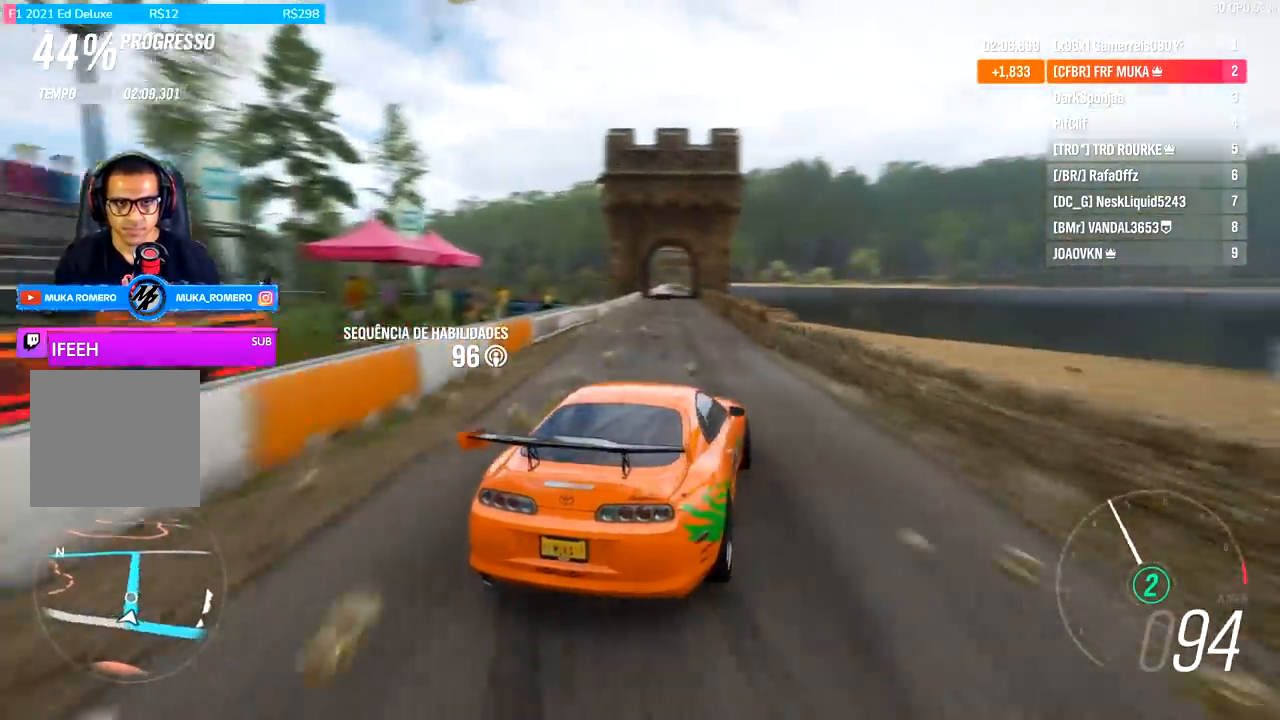
Gameplay with a controller (Xbox layout); each line is a JSON object with the inputs held at the frame after it. "events" lists button and stick changes between this image and that frame as [ms after this image, input, new state], when the widget could be followed in between.
{"buttons": ["R2"], "left_stick": "center", "right_stick": "center", "events": [[200, "left_stick", "down-left"], [500, "left_stick", "center"]]}
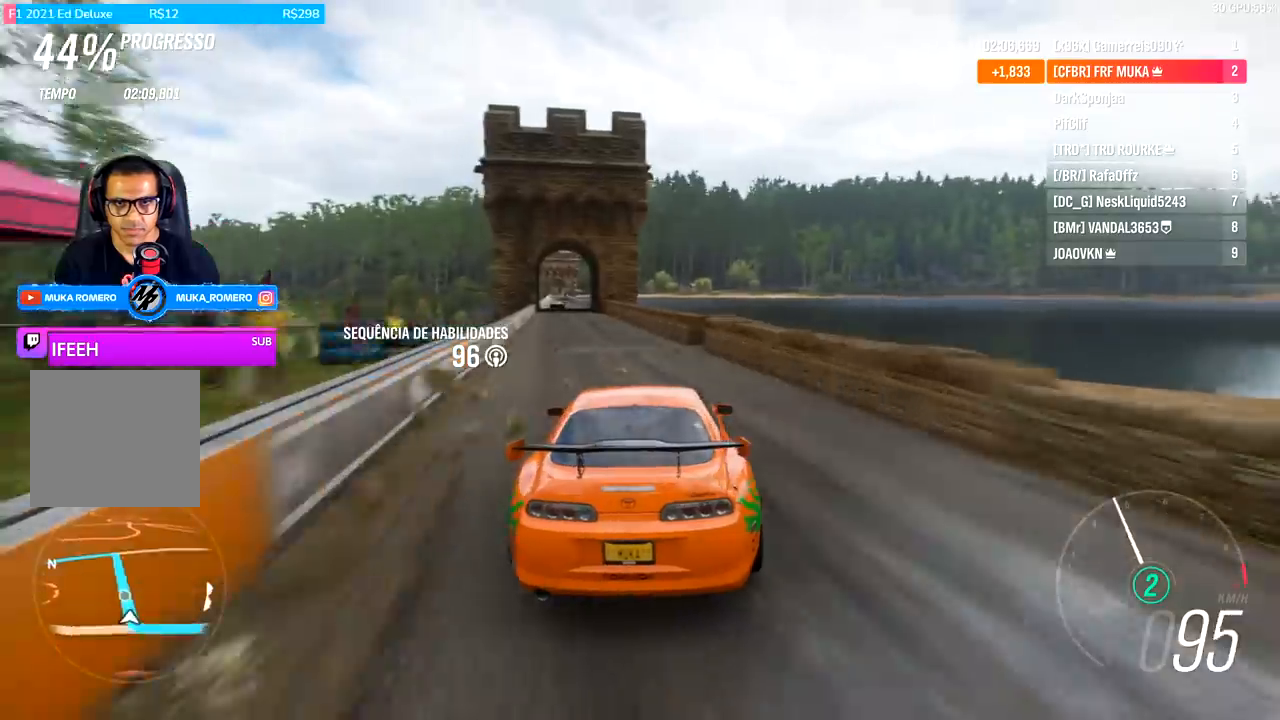
{"buttons": ["R2"], "left_stick": "left", "right_stick": "center", "events": [[333, "left_stick", "left"]]}
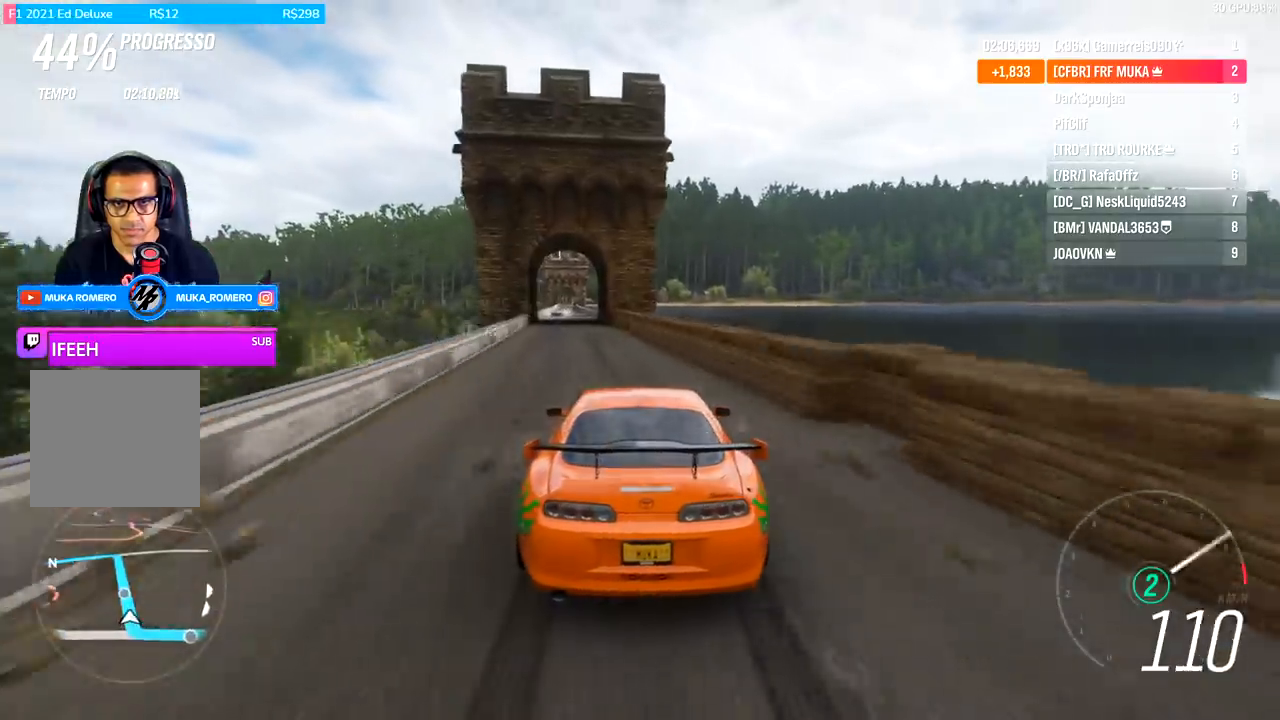
{"buttons": ["R2"], "left_stick": "center", "right_stick": "center", "events": [[100, "R2", "up"], [167, "left_stick", "center"], [233, "A", "down"], [233, "B", "down"], [333, "A", "up"], [333, "B", "up"], [367, "R2", "down"]]}
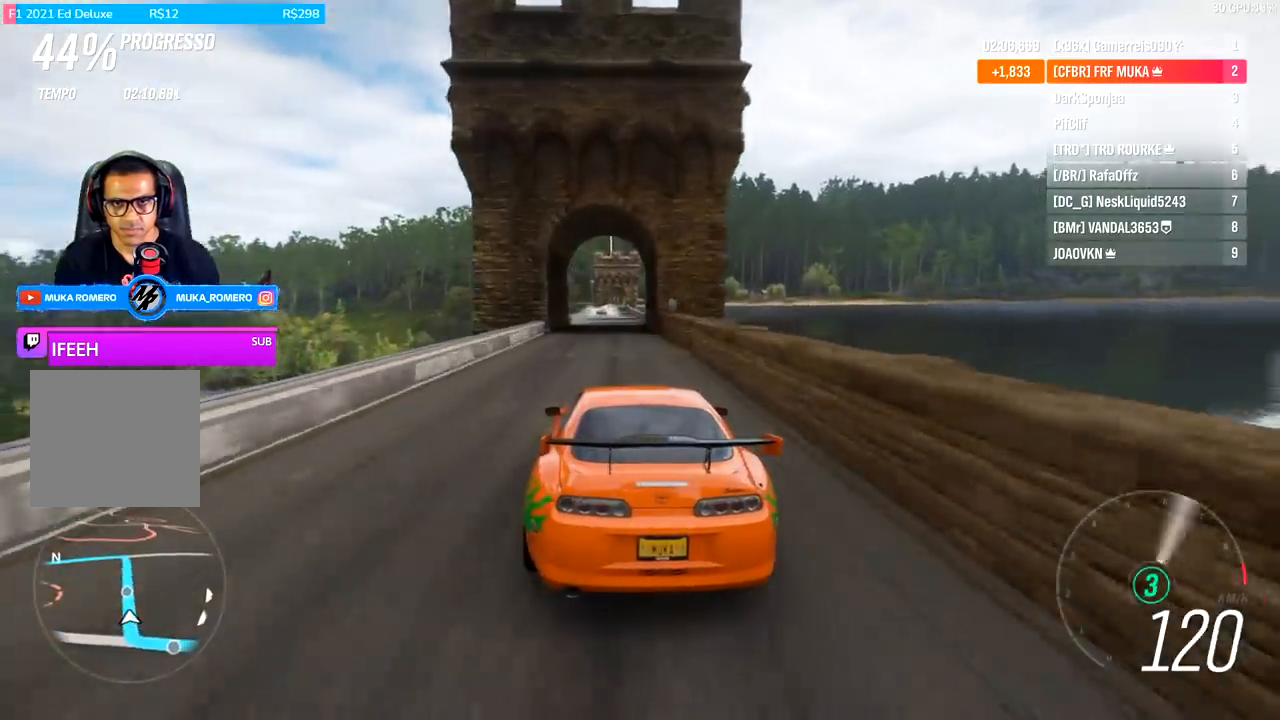
{"buttons": ["R2"], "left_stick": "right", "right_stick": "center", "events": [[200, "left_stick", "right"], [267, "left_stick", "center"], [433, "left_stick", "right"]]}
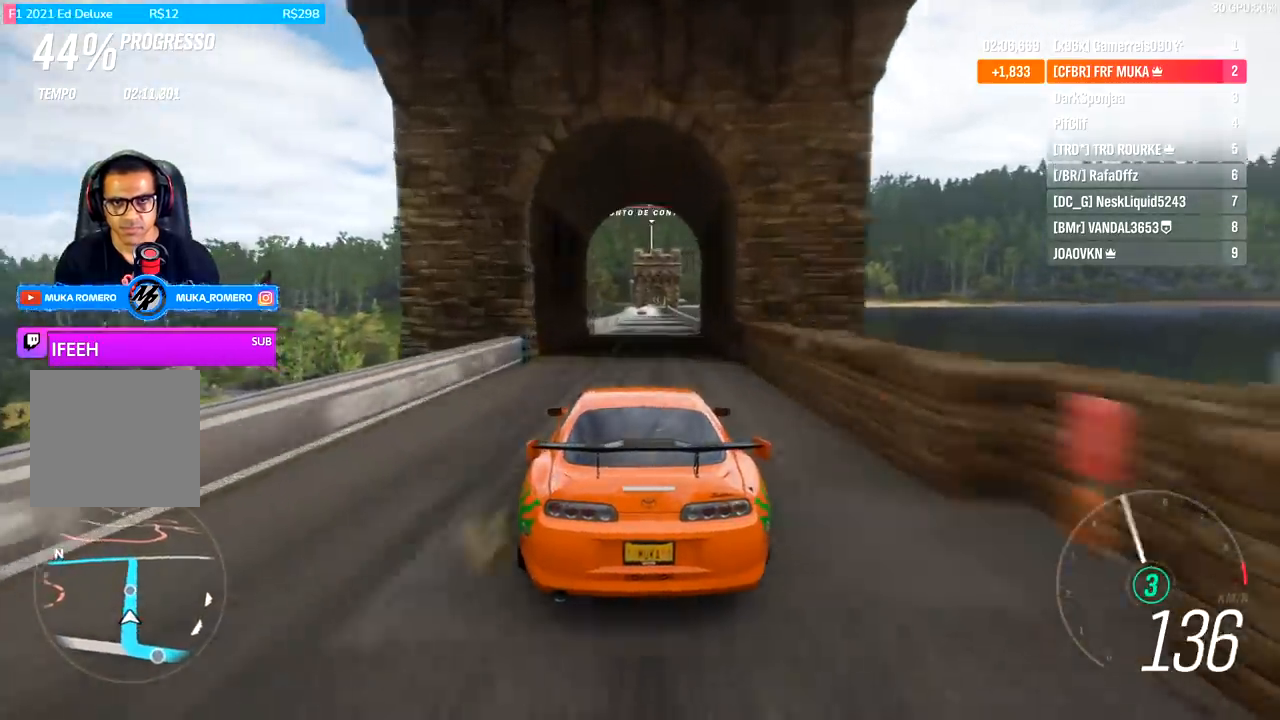
{"buttons": ["R2"], "left_stick": "left", "right_stick": "center", "events": [[100, "left_stick", "center"], [500, "left_stick", "left"]]}
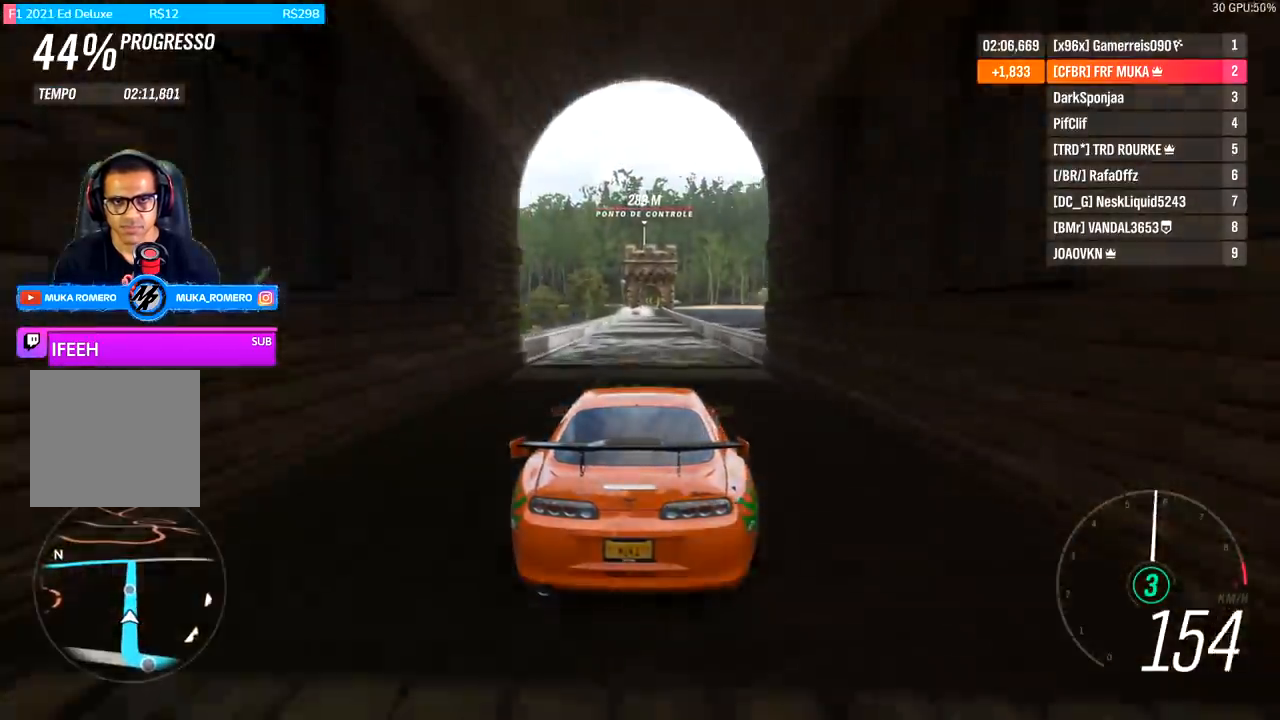
{"buttons": ["R2"], "left_stick": "center", "right_stick": "center", "events": [[167, "R2", "up"], [233, "R2", "down"], [233, "left_stick", "center"]]}
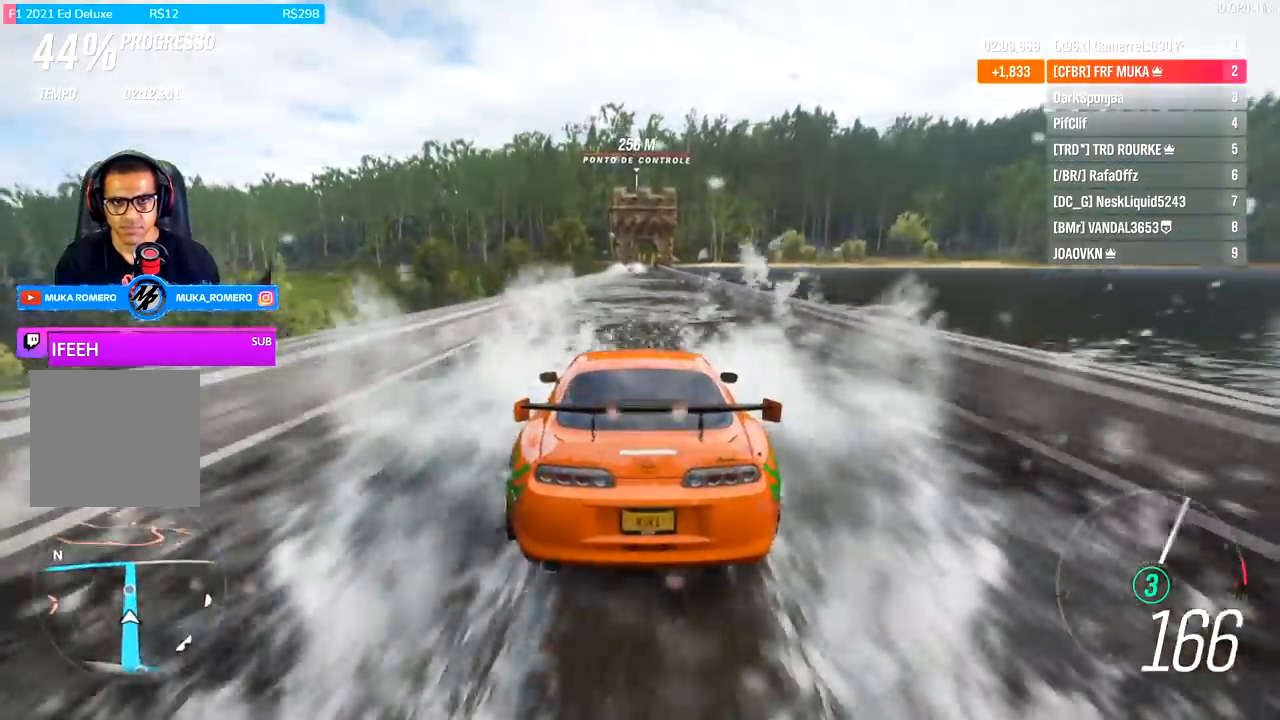
{"buttons": ["R2"], "left_stick": "center", "right_stick": "center", "events": [[67, "left_stick", "right"], [167, "left_stick", "center"], [300, "left_stick", "right"], [467, "left_stick", "center"]]}
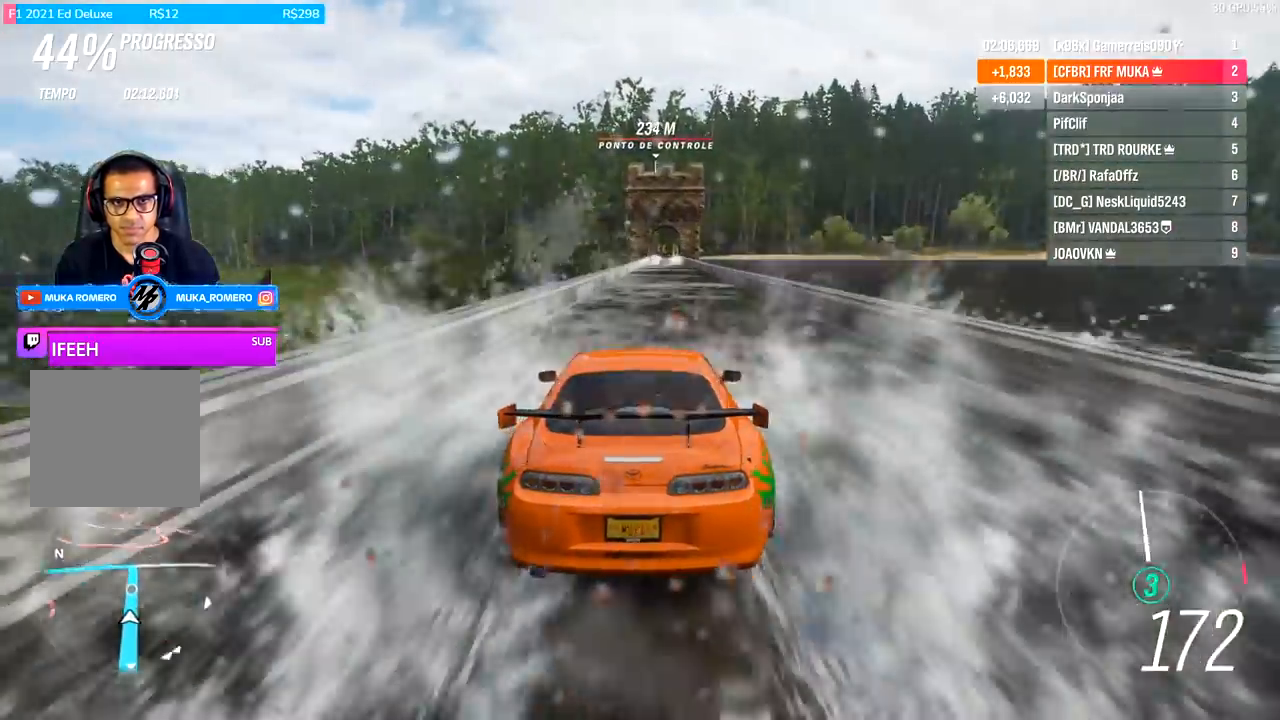
{"buttons": ["R2"], "left_stick": "down-left", "right_stick": "center", "events": [[200, "left_stick", "down-left"]]}
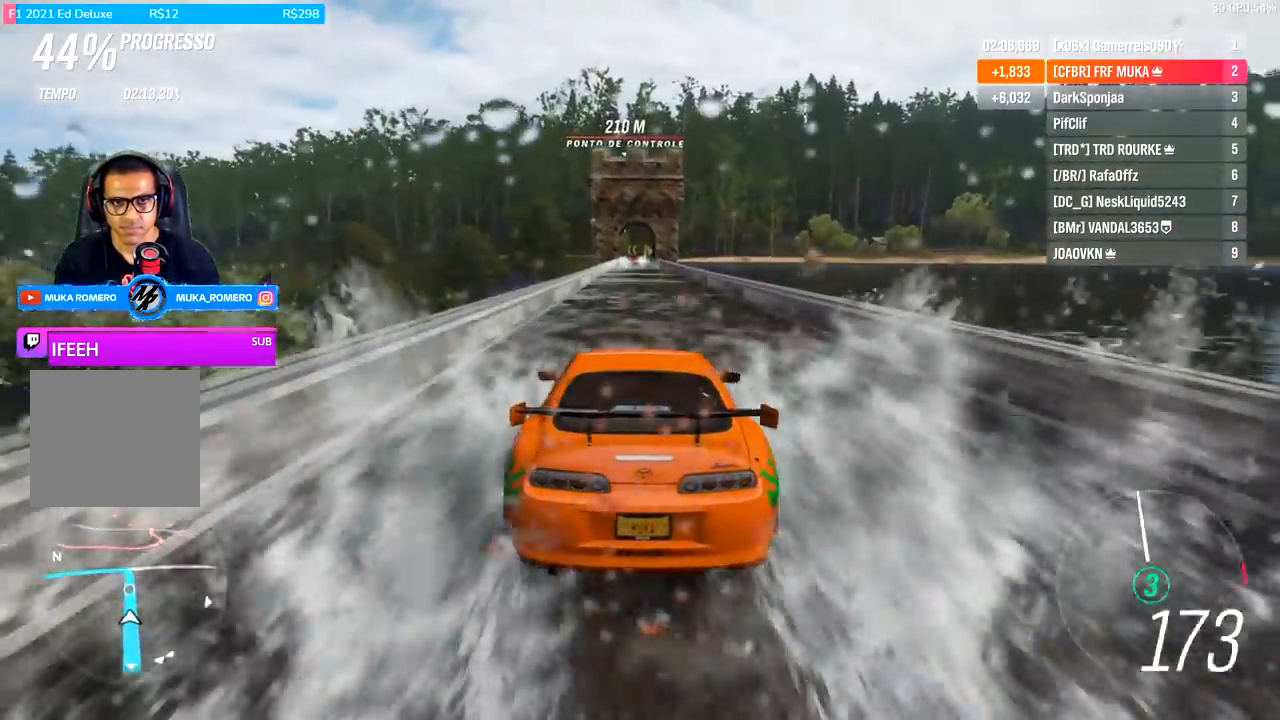
{"buttons": ["R2"], "left_stick": "center", "right_stick": "center", "events": [[33, "left_stick", "center"], [167, "left_stick", "right"], [467, "left_stick", "center"]]}
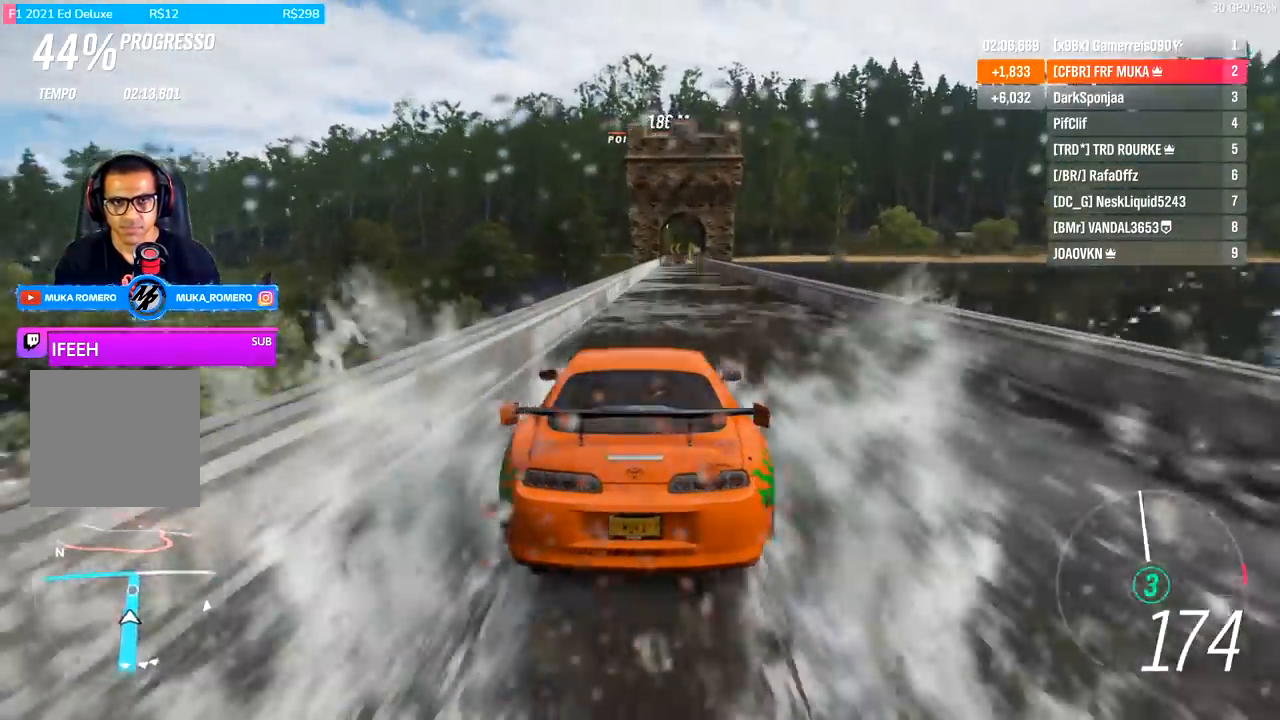
{"buttons": ["R2"], "left_stick": "center", "right_stick": "center", "events": [[267, "left_stick", "left"], [400, "left_stick", "center"]]}
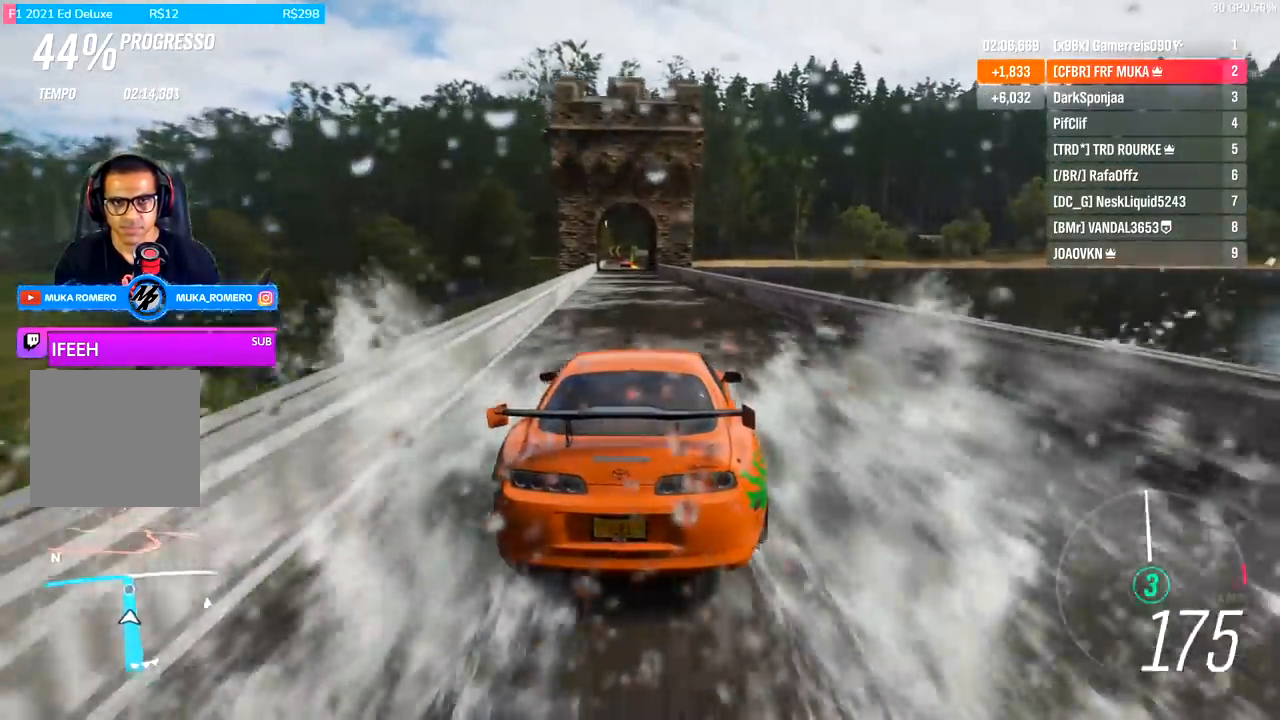
{"buttons": ["R2"], "left_stick": "center", "right_stick": "center", "events": [[233, "left_stick", "left"], [400, "left_stick", "center"]]}
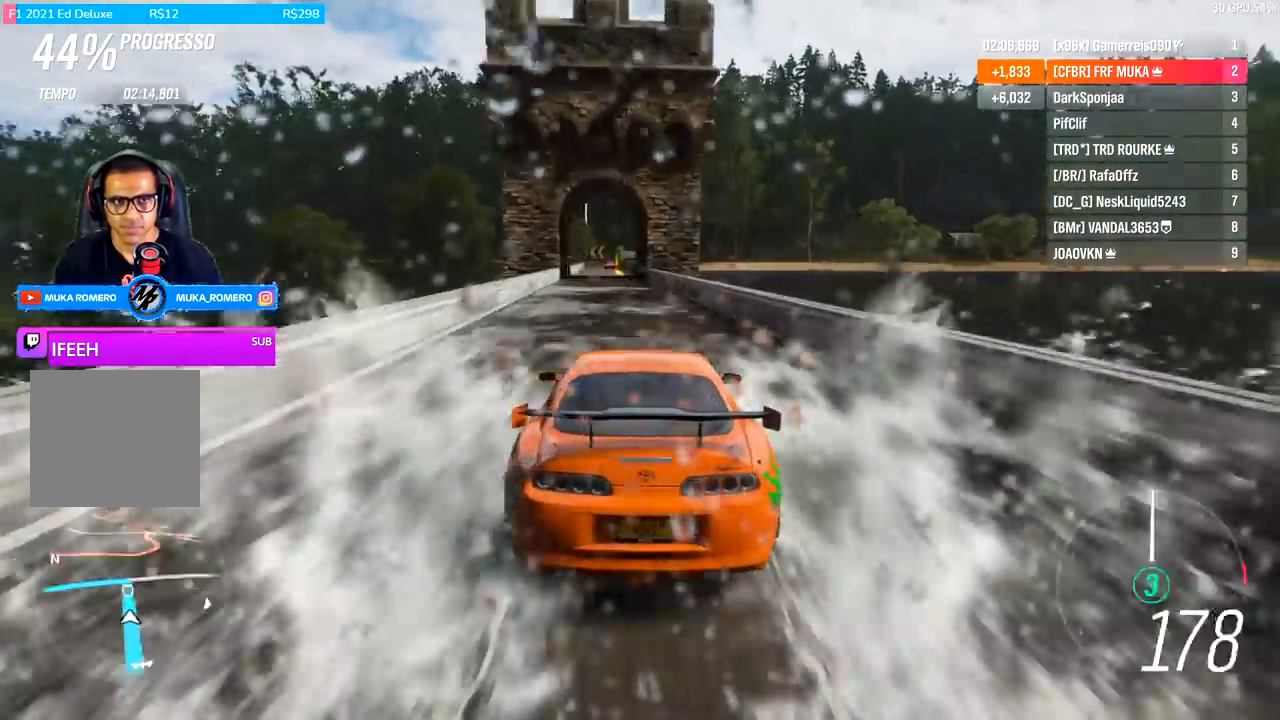
{"buttons": ["R2"], "left_stick": "center", "right_stick": "center", "events": [[133, "left_stick", "right"], [233, "left_stick", "center"], [400, "left_stick", "right"], [500, "left_stick", "center"]]}
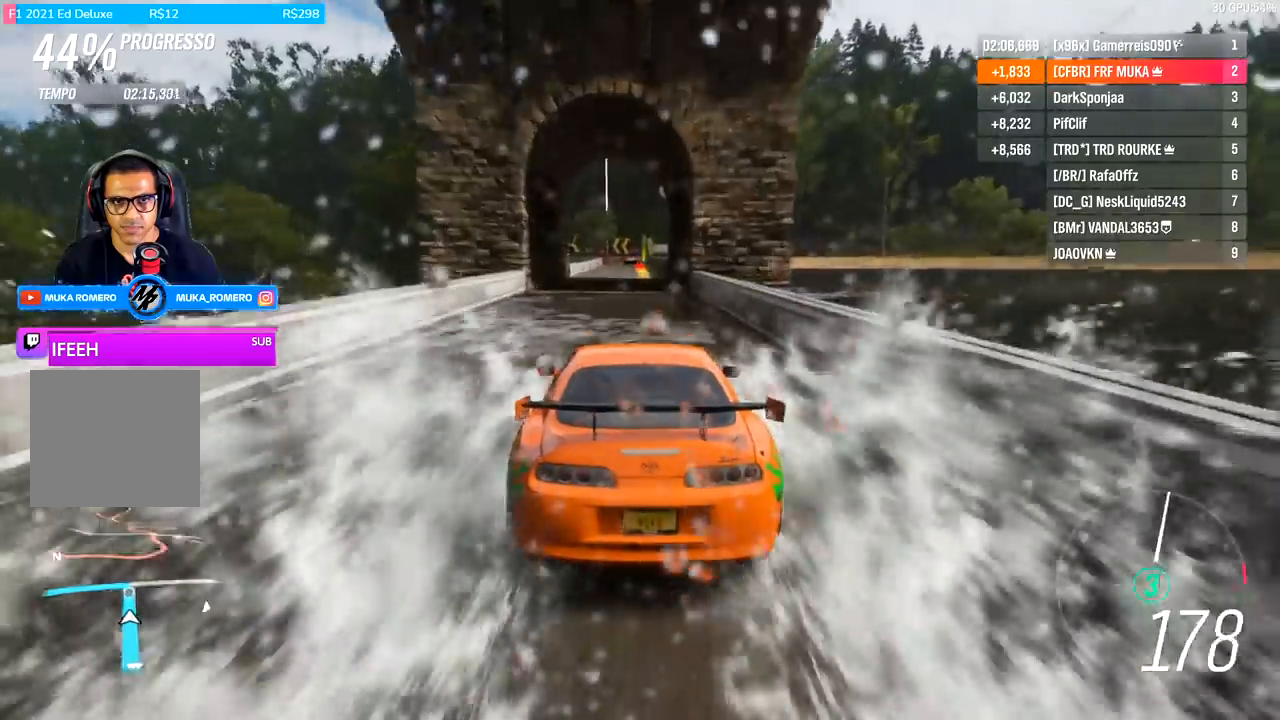
{"buttons": ["R2"], "left_stick": "center", "right_stick": "center", "events": [[200, "left_stick", "right"], [267, "left_stick", "center"]]}
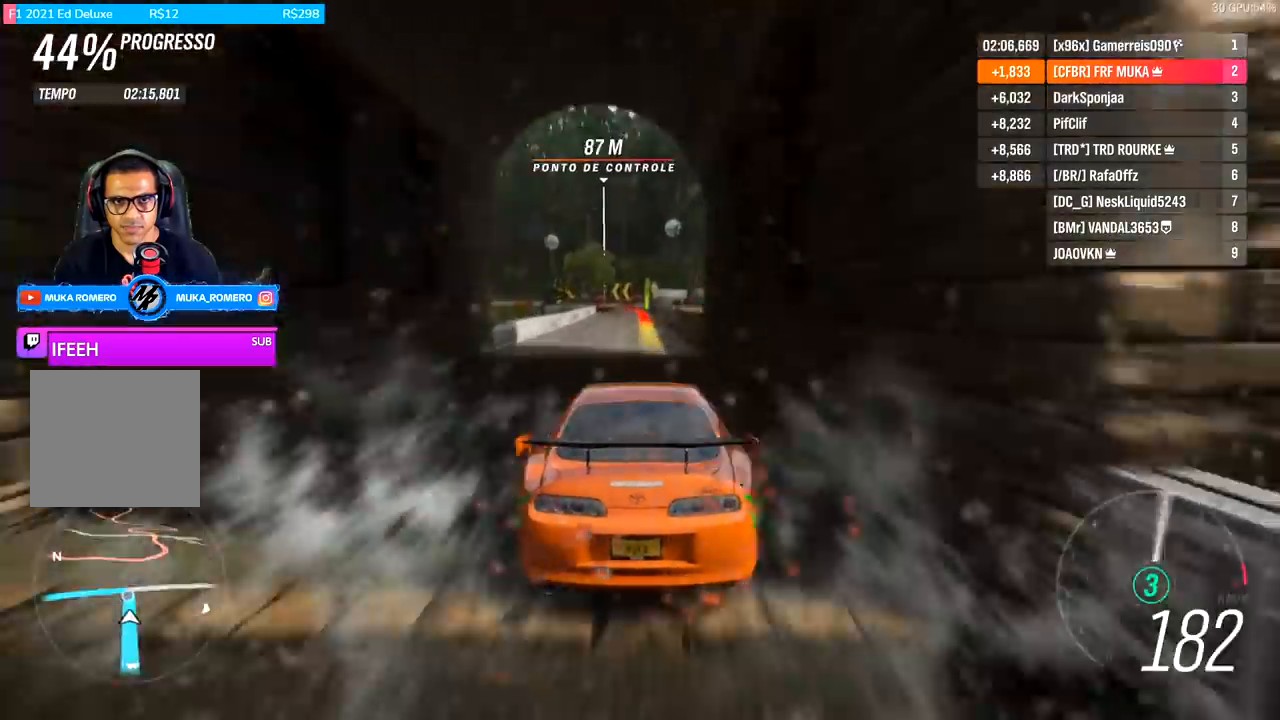
{"buttons": ["L2"], "left_stick": "center", "right_stick": "center", "events": [[100, "left_stick", "down-left"], [233, "R2", "up"], [300, "R2", "down"], [333, "A", "down"], [333, "X", "down"], [333, "left_stick", "center"], [400, "A", "up"], [400, "X", "up"], [467, "L2", "down"], [467, "R2", "up"]]}
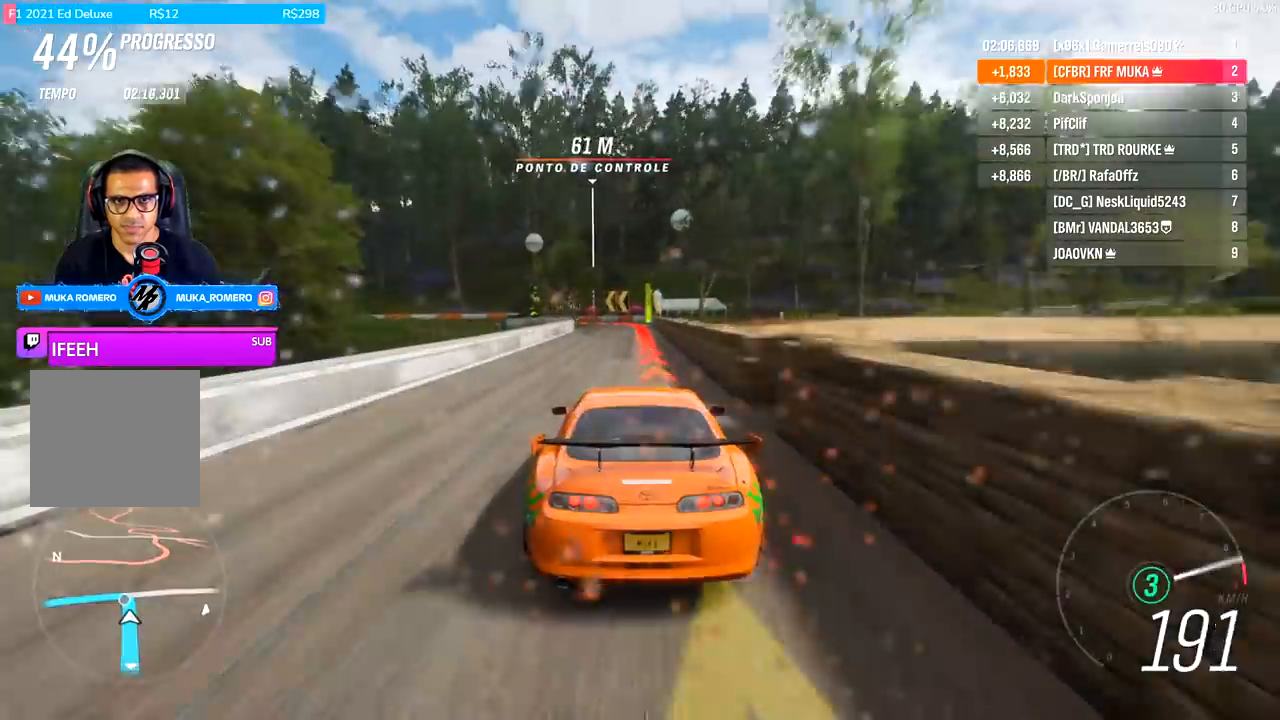
{"buttons": ["L2"], "left_stick": "left", "right_stick": "center", "events": [[133, "left_stick", "left"]]}
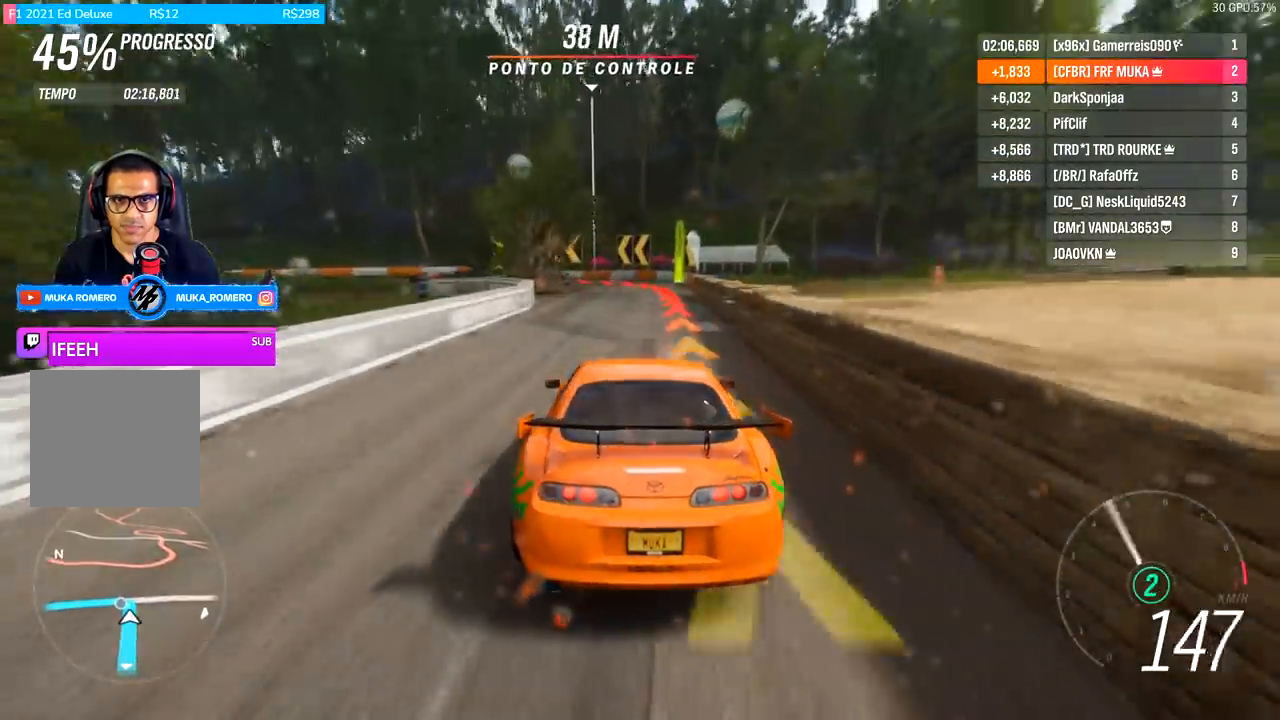
{"buttons": [], "left_stick": "left", "right_stick": "center", "events": [[267, "L2", "up"]]}
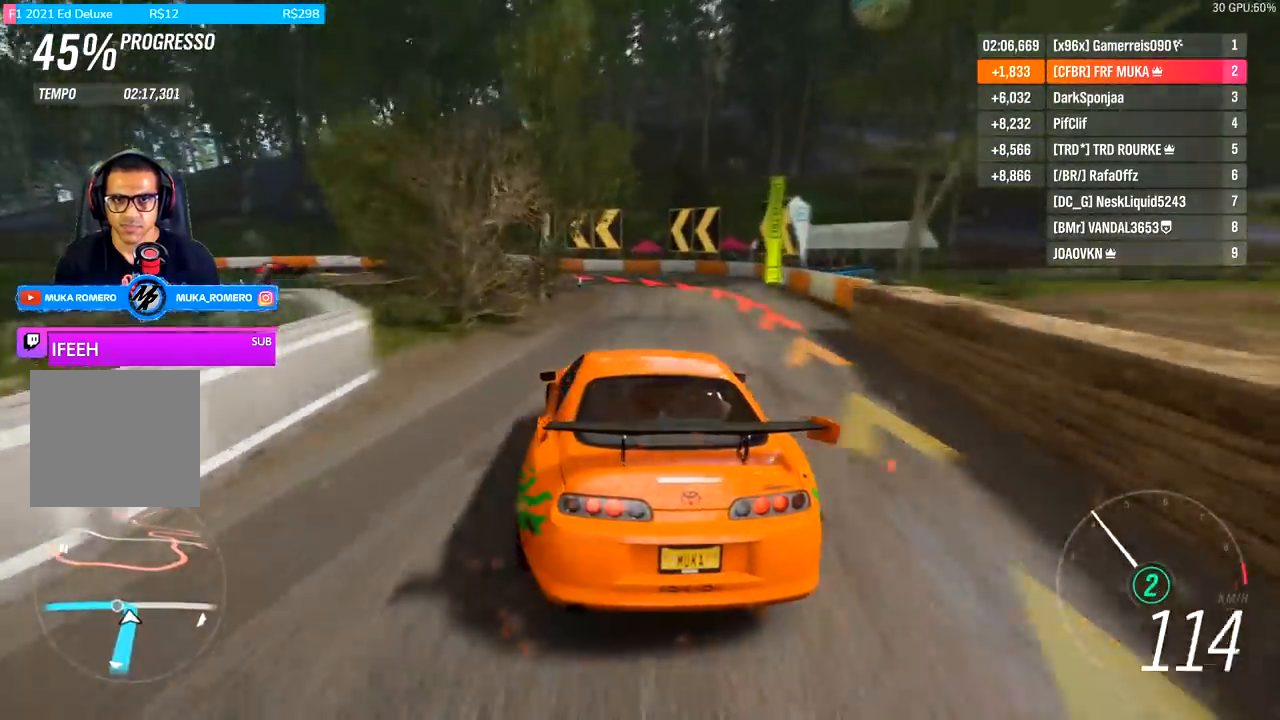
{"buttons": [], "left_stick": "left", "right_stick": "center", "events": []}
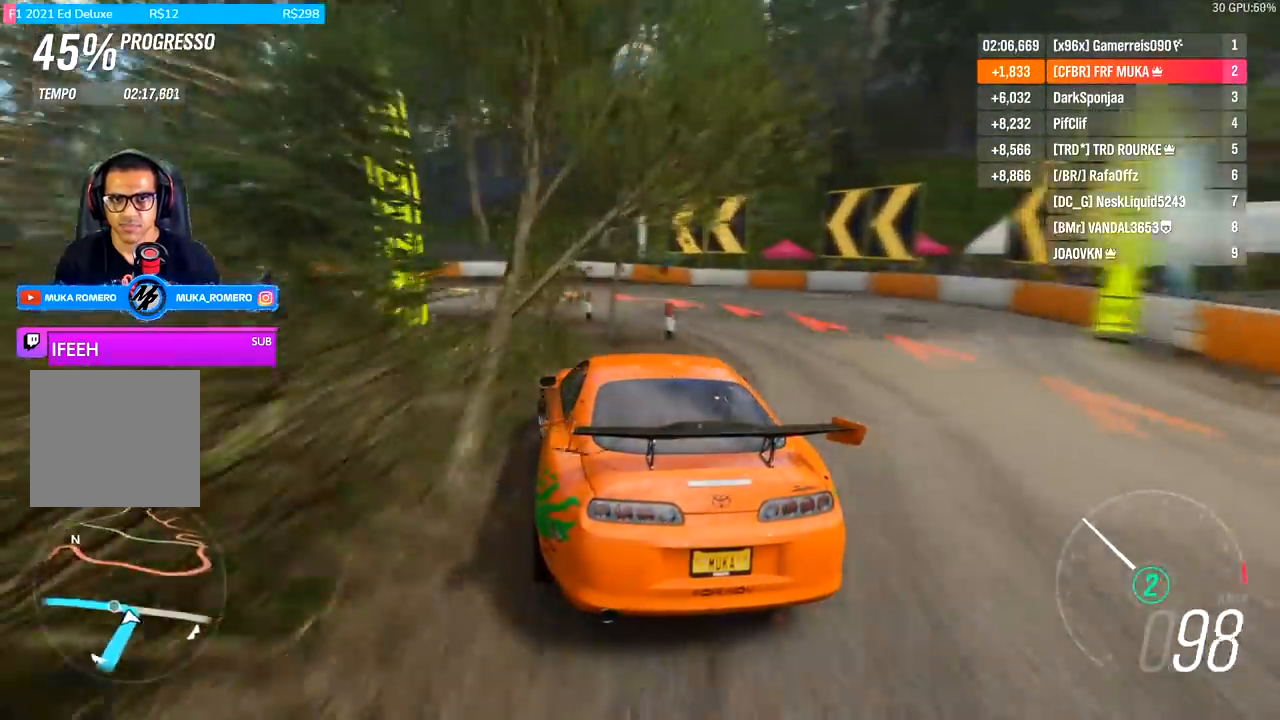
{"buttons": [], "left_stick": "left", "right_stick": "center", "events": [[33, "A", "down"], [33, "B", "down"], [100, "A", "up"], [100, "B", "up"]]}
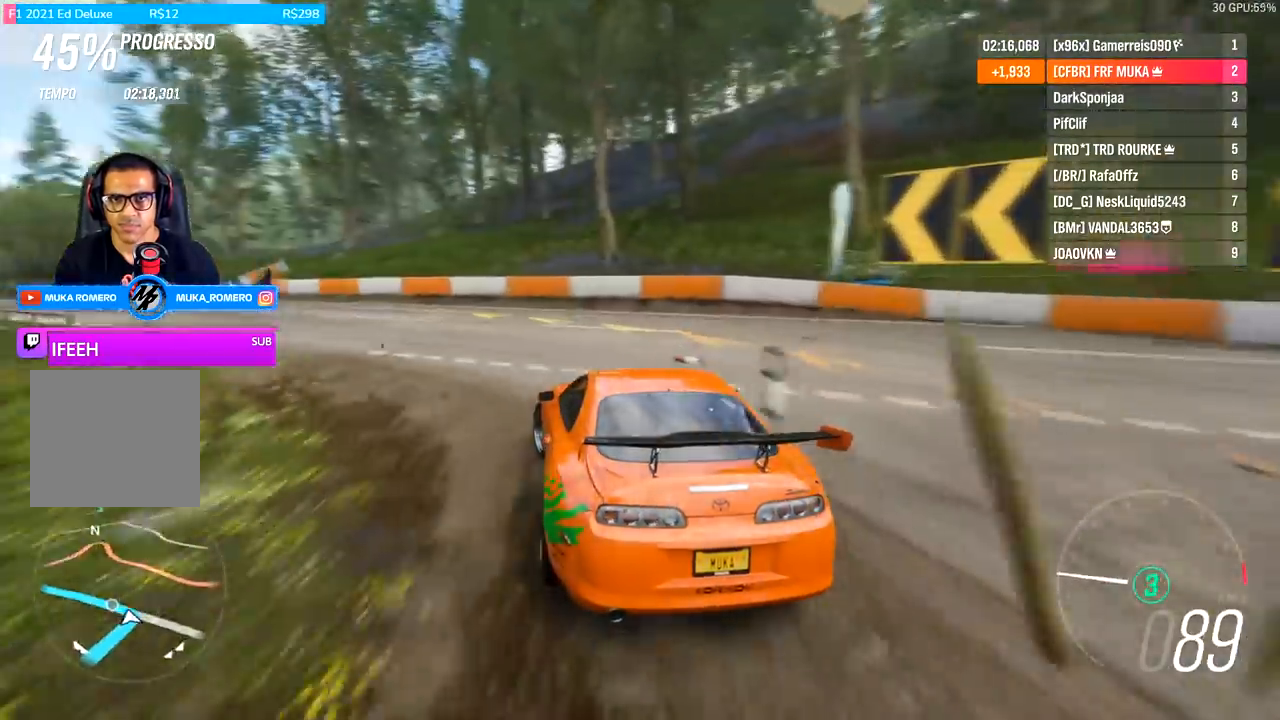
{"buttons": [], "left_stick": "left", "right_stick": "center", "events": [[233, "R2", "down"], [433, "R2", "up"]]}
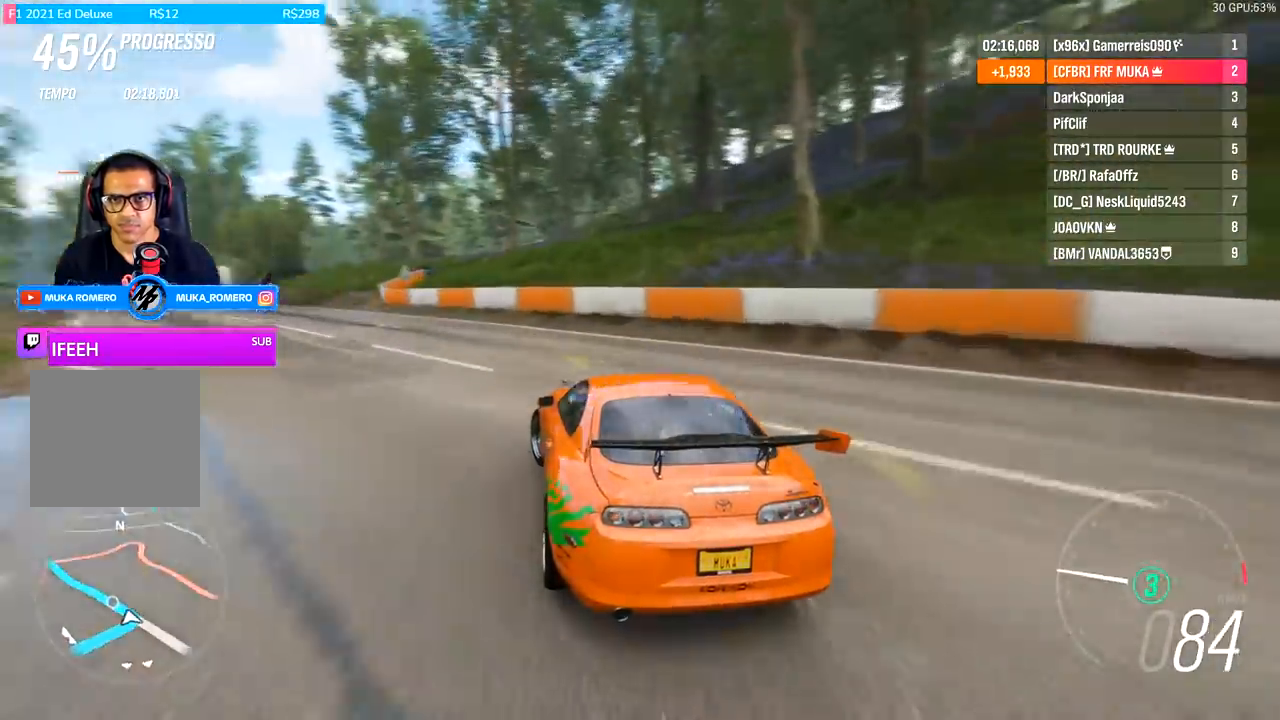
{"buttons": ["R2"], "left_stick": "center", "right_stick": "center", "events": [[100, "R2", "down"], [400, "left_stick", "center"]]}
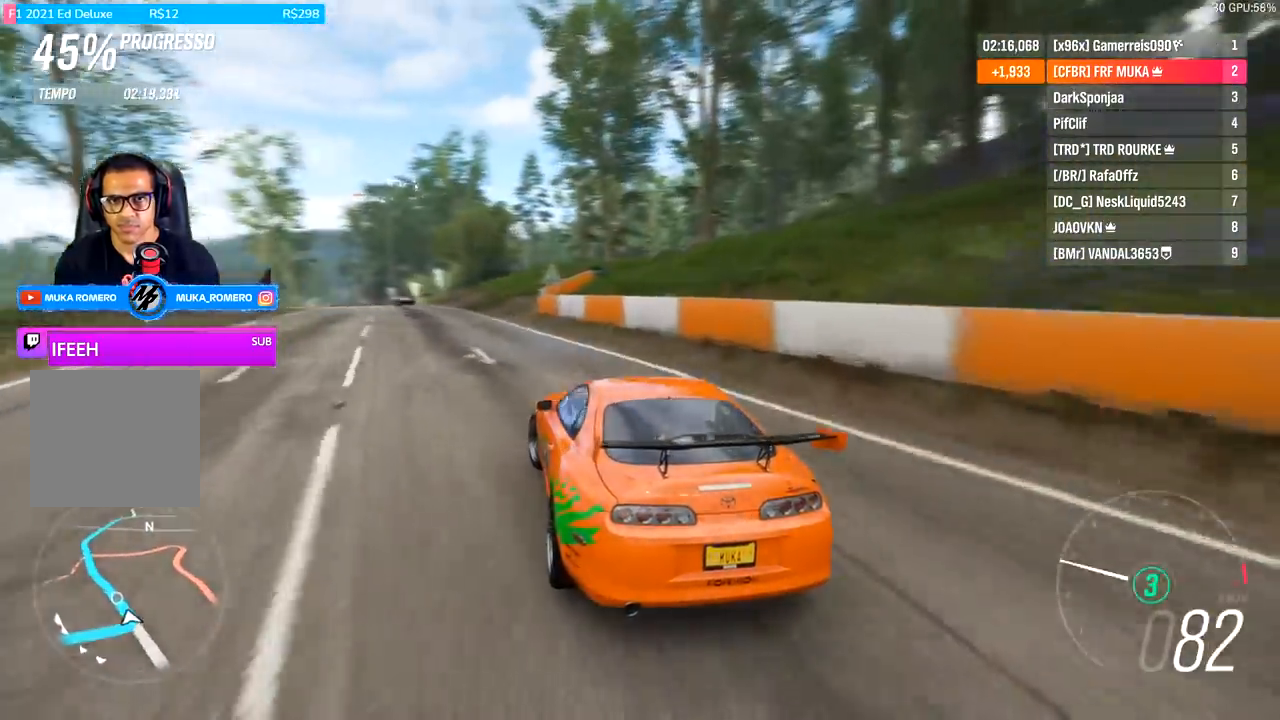
{"buttons": ["R2"], "left_stick": "center", "right_stick": "center", "events": [[233, "left_stick", "right"], [333, "left_stick", "center"]]}
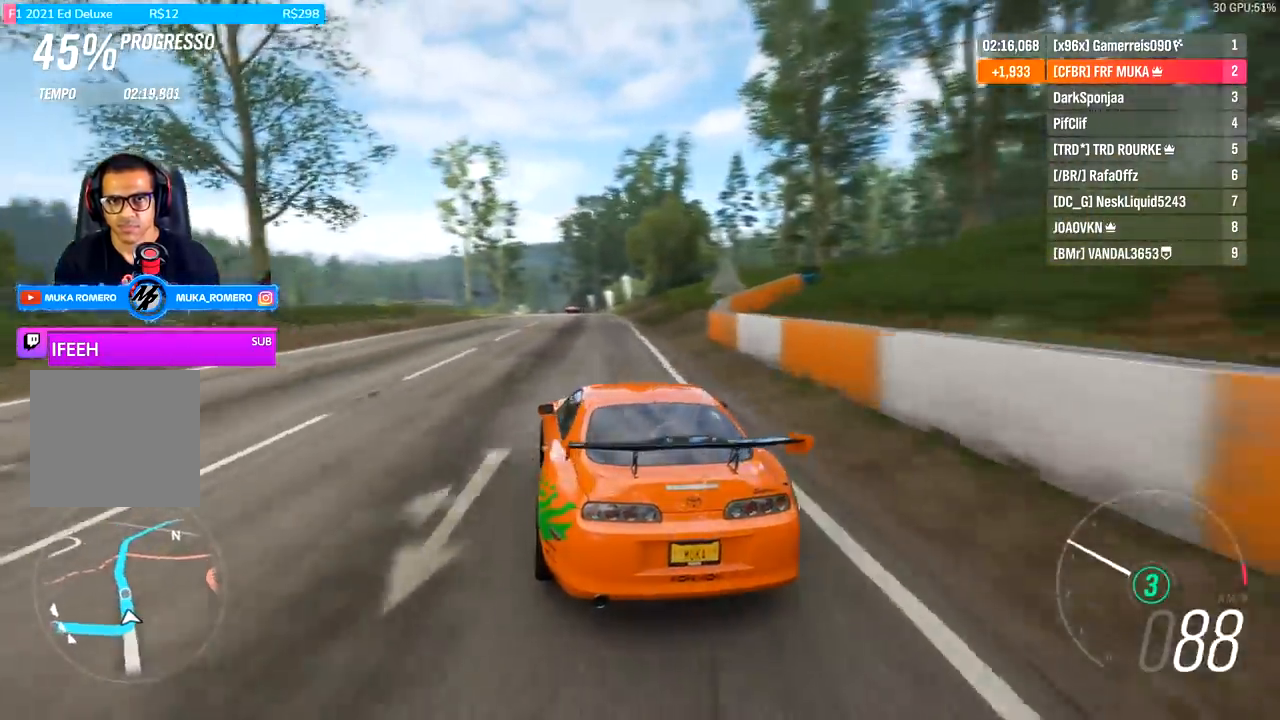
{"buttons": [], "left_stick": "right", "right_stick": "center", "events": [[300, "left_stick", "right"], [500, "R2", "up"]]}
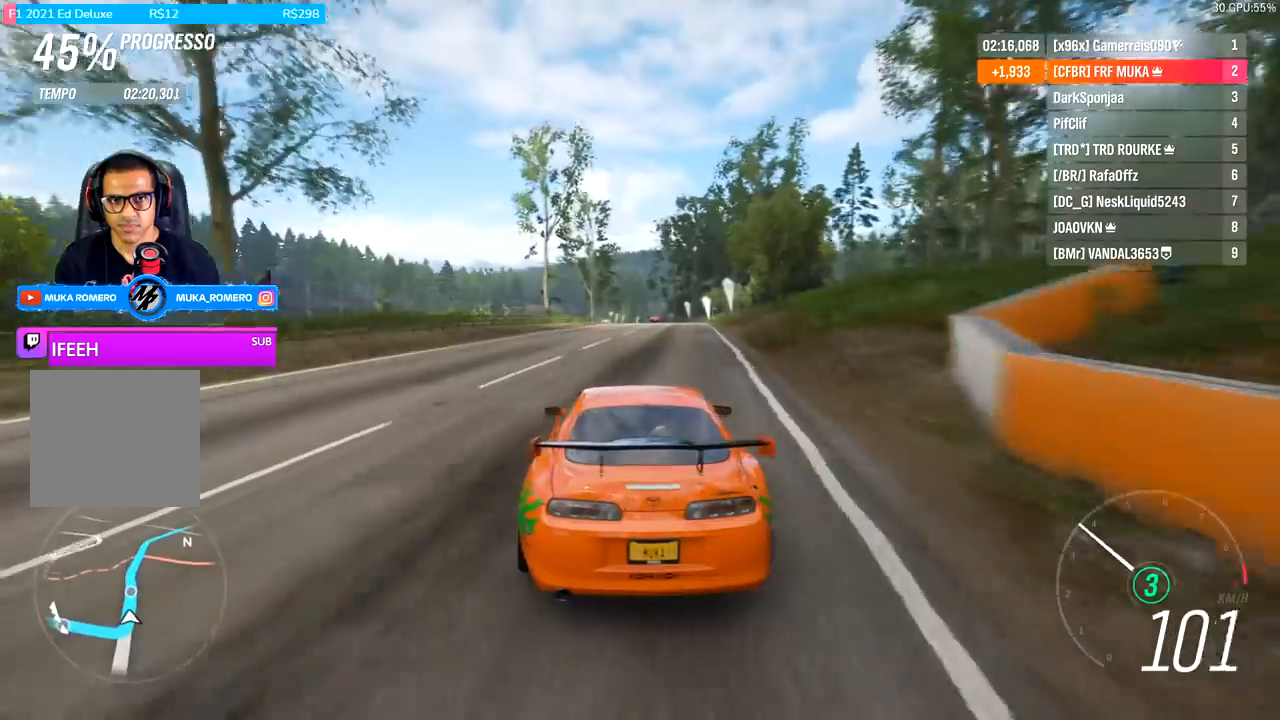
{"buttons": ["R2"], "left_stick": "left", "right_stick": "center", "events": [[67, "R2", "down"], [133, "left_stick", "center"], [267, "left_stick", "left"]]}
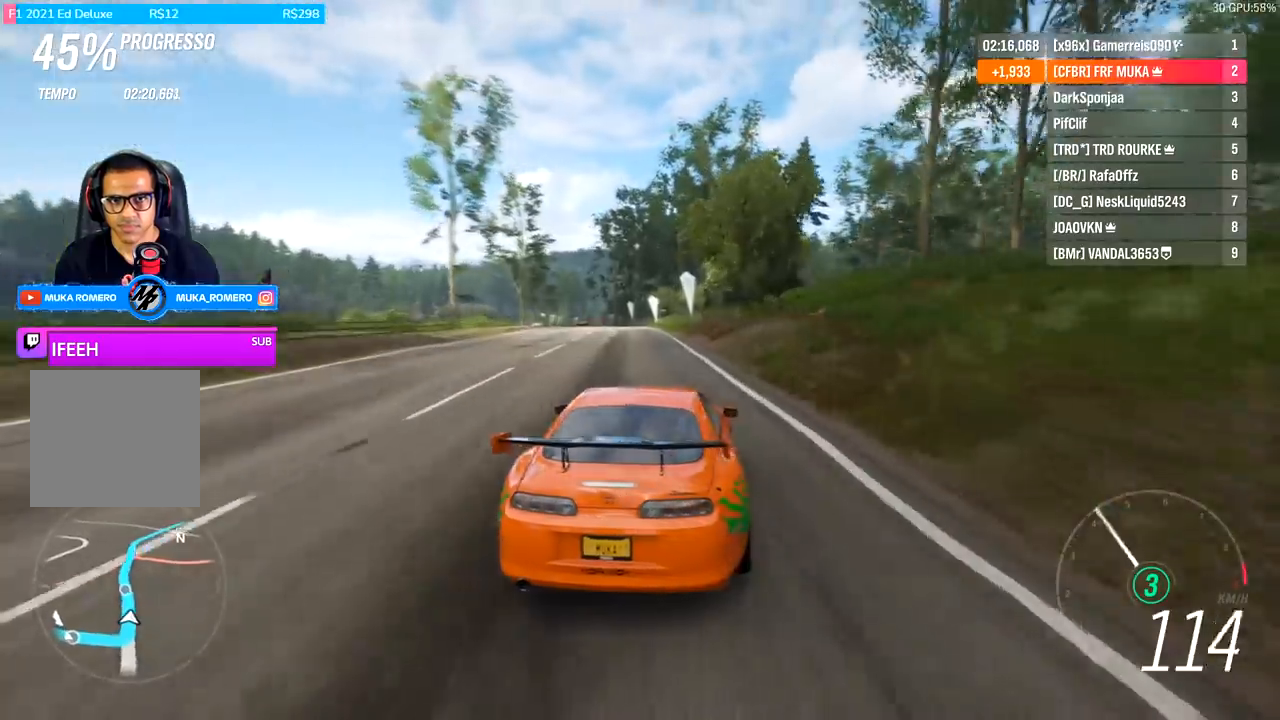
{"buttons": ["R2"], "left_stick": "center", "right_stick": "center", "events": [[167, "R2", "up"], [200, "R2", "down"], [267, "left_stick", "center"]]}
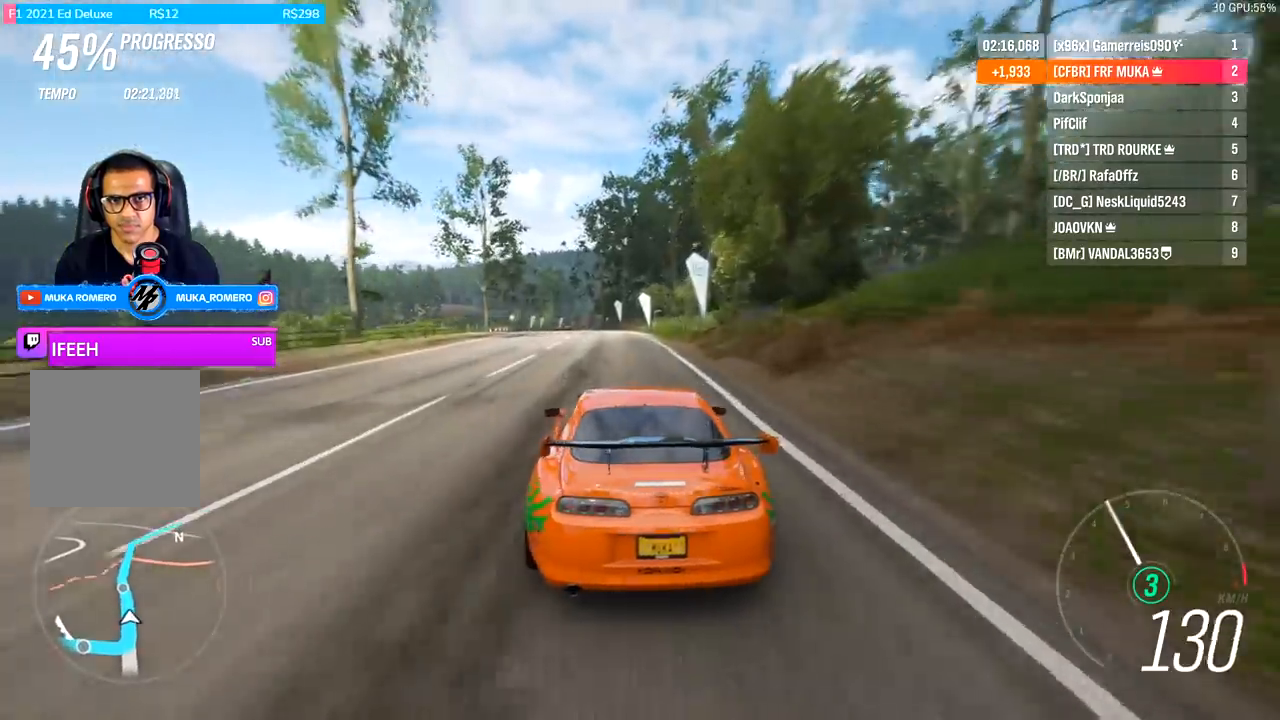
{"buttons": ["R2"], "left_stick": "center", "right_stick": "center", "events": [[133, "left_stick", "right"], [433, "left_stick", "center"]]}
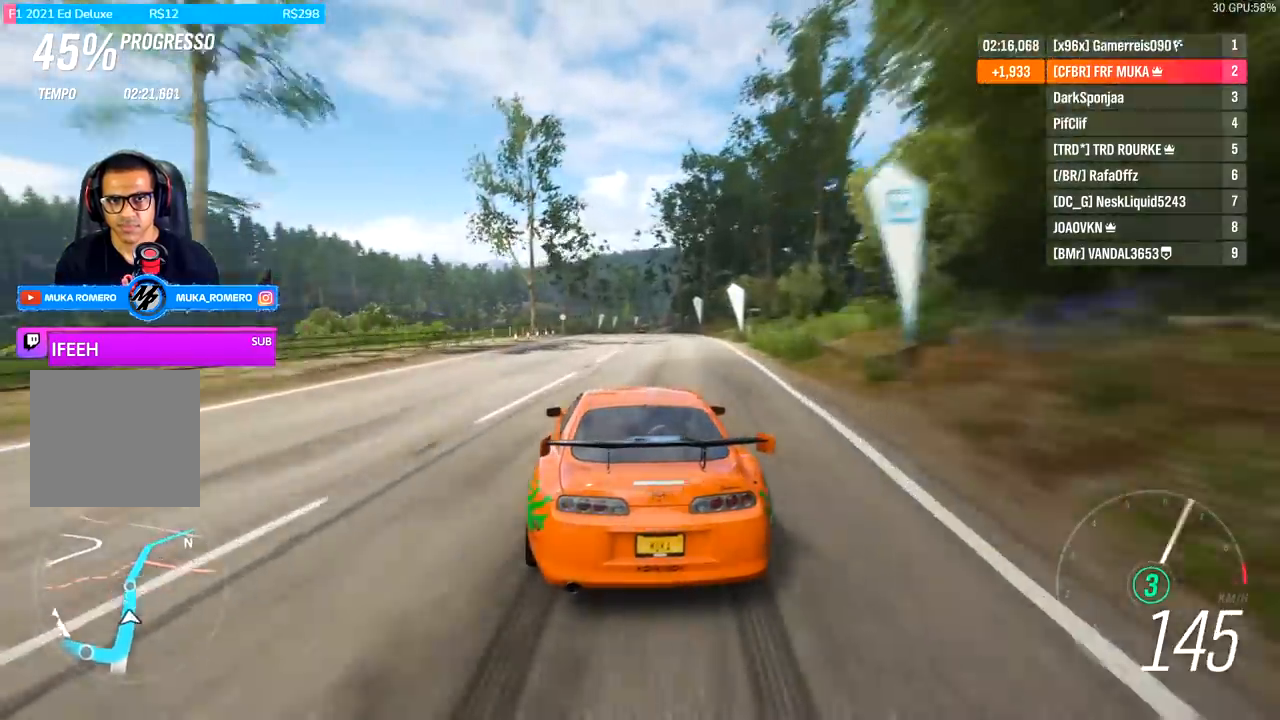
{"buttons": ["R2"], "left_stick": "right", "right_stick": "center", "events": [[200, "left_stick", "right"]]}
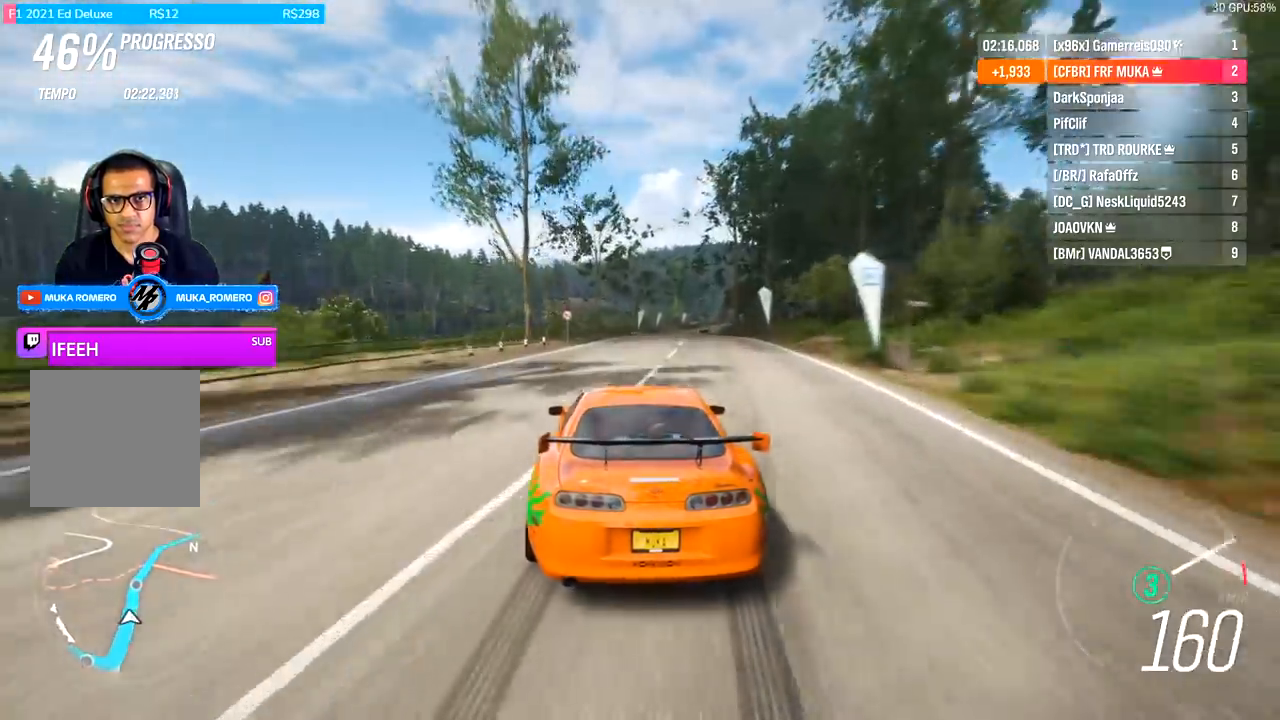
{"buttons": ["R2"], "left_stick": "right", "right_stick": "center", "events": [[233, "R2", "up"], [300, "R2", "down"]]}
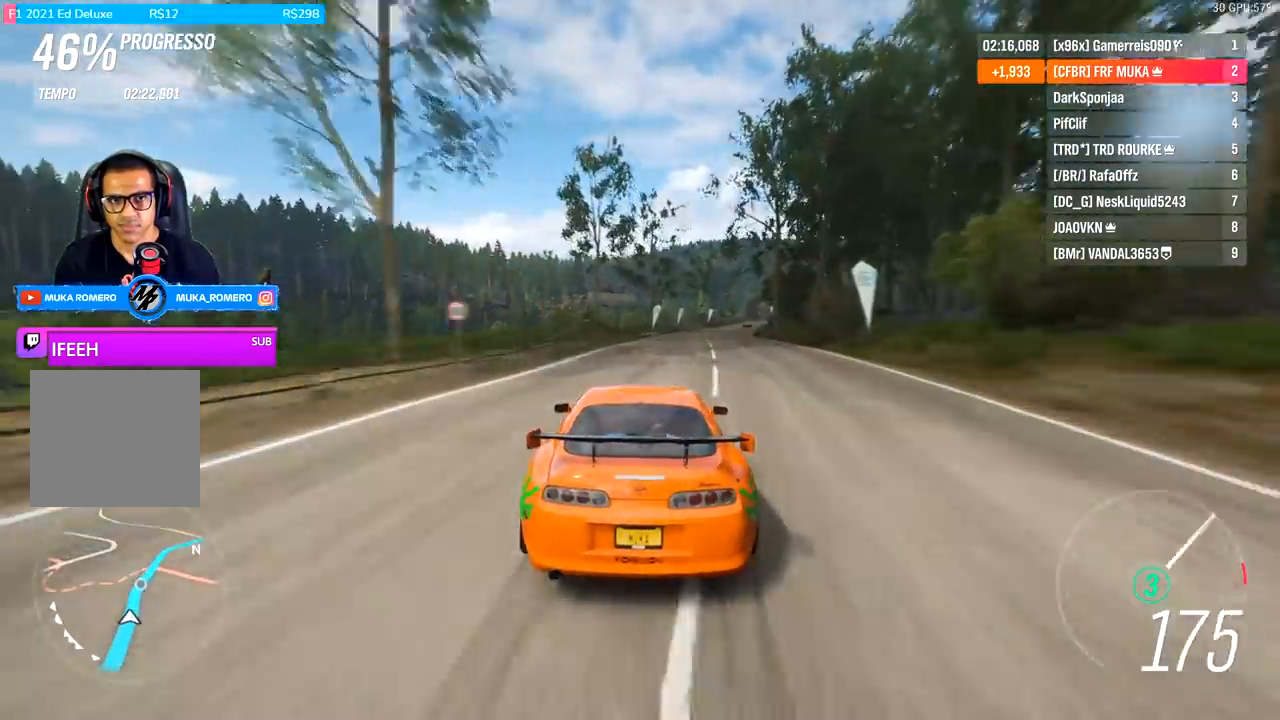
{"buttons": ["R2"], "left_stick": "down-left", "right_stick": "center", "events": [[300, "left_stick", "center"], [433, "left_stick", "down-left"]]}
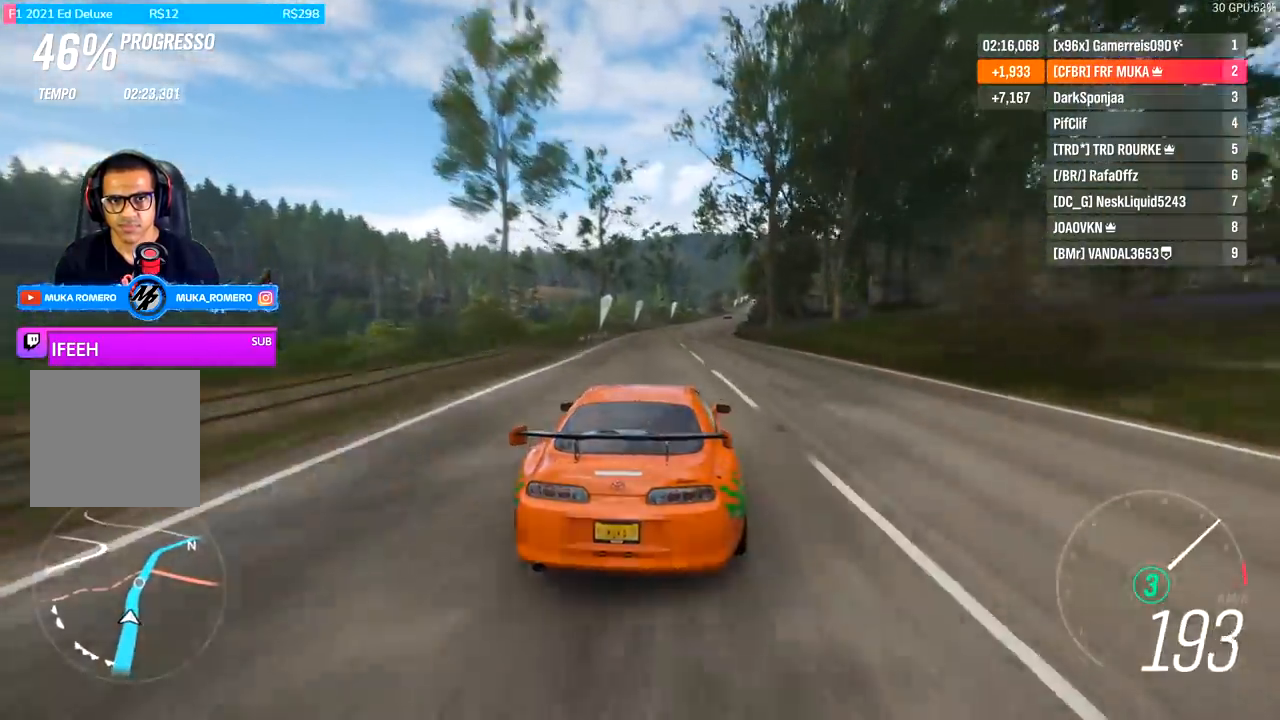
{"buttons": ["R2"], "left_stick": "center", "right_stick": "center", "events": [[67, "left_stick", "center"], [133, "left_stick", "right"], [267, "left_stick", "left"], [467, "left_stick", "center"]]}